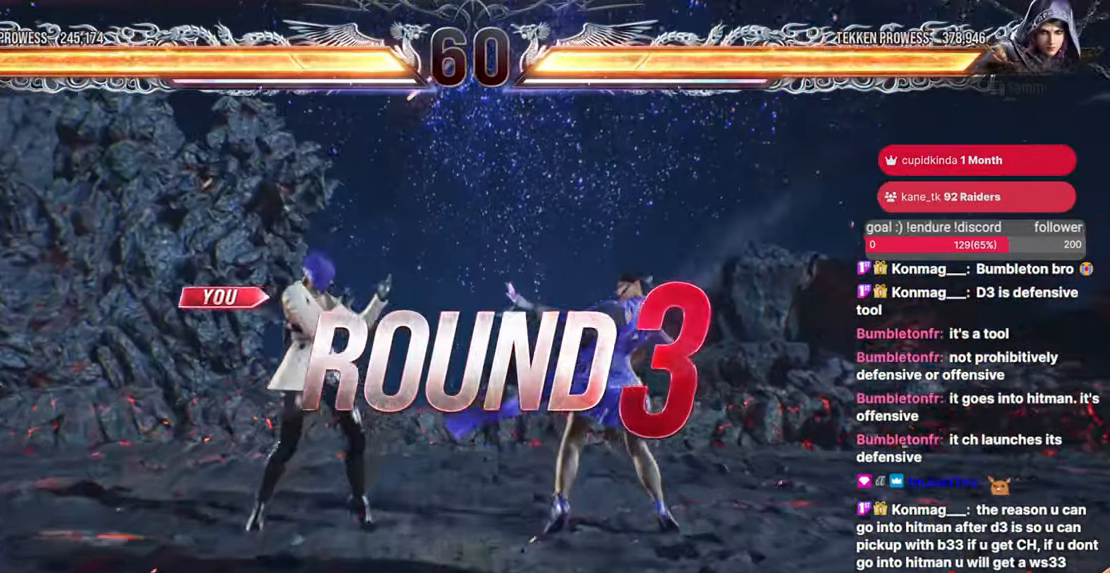
Gameplay with a controller (arcade stick); each line is a JSON object with the inputs held at the frame after it. "events" lists button and stick changes between this image and that frame as [ms after this image, input, new state], when the widget could be followed in between. Not read: HOME L3 R3.
{"buttons": ["DPAD_DOWN", "DPAD_LEFT"]}
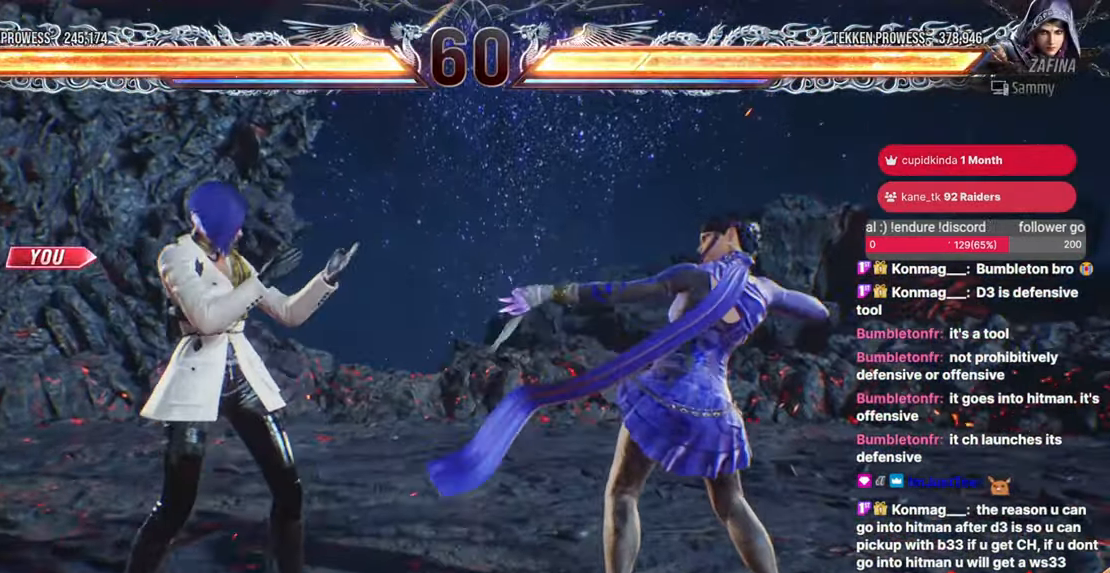
{"buttons": ["DPAD_LEFT"]}
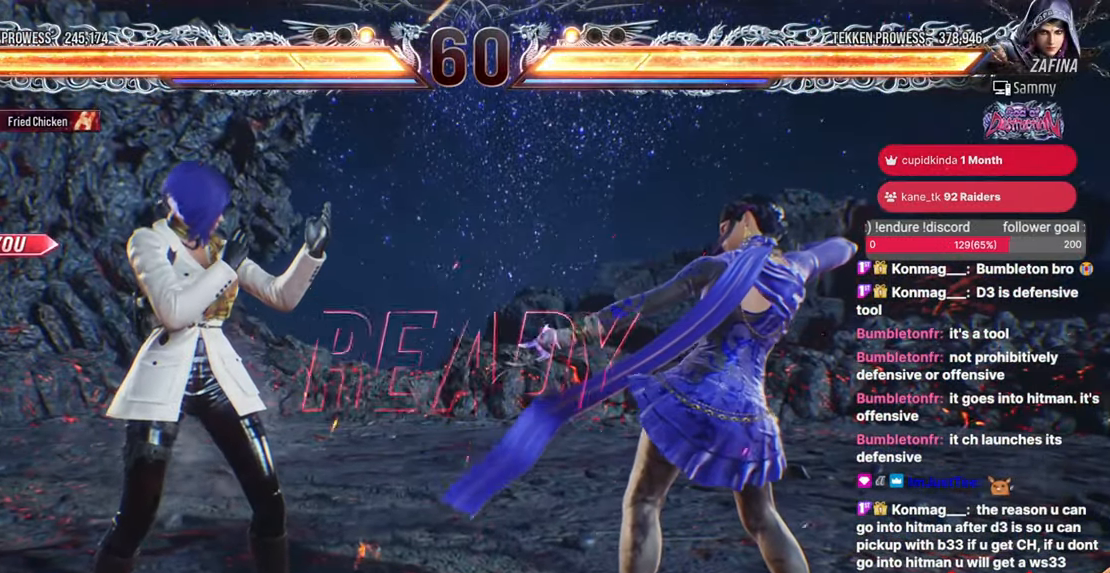
{"buttons": [], "events": [[117, "DPAD_LEFT", "up"], [133, "DPAD_RIGHT", "down"], [233, "DPAD_RIGHT", "up"], [283, "DPAD_RIGHT", "down"], [367, "DPAD_RIGHT", "up"], [417, "DPAD_RIGHT", "down"], [500, "DPAD_RIGHT", "up"]]}
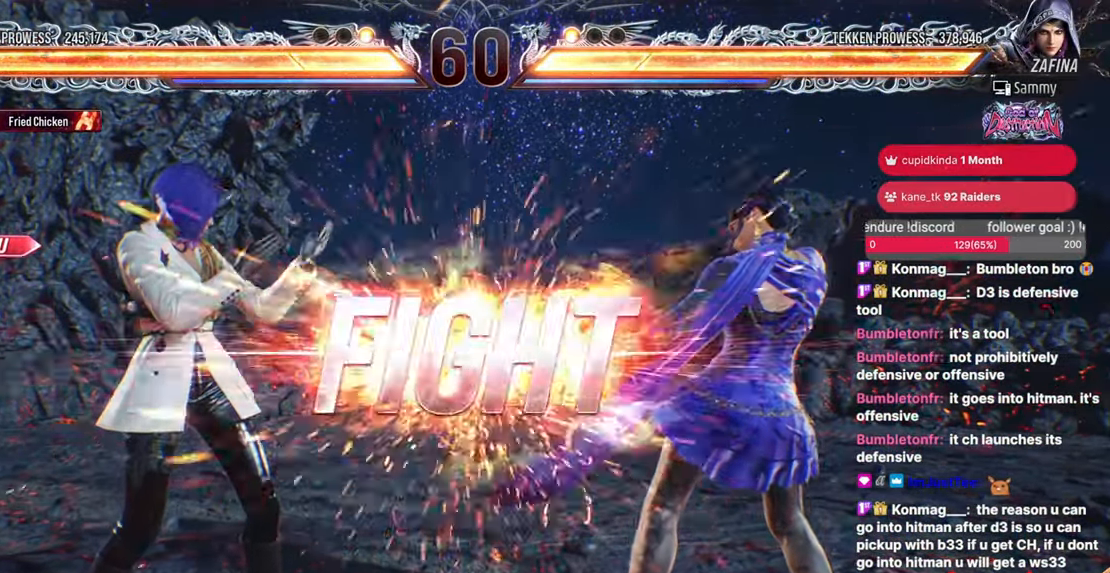
{"buttons": ["TRIANGLE", "DPAD_DOWN", "DPAD_LEFT"], "events": [[67, "DPAD_RIGHT", "down"], [250, "DPAD_RIGHT", "up"], [433, "DPAD_DOWN", "down"], [433, "DPAD_LEFT", "down"], [483, "TRIANGLE", "down"]]}
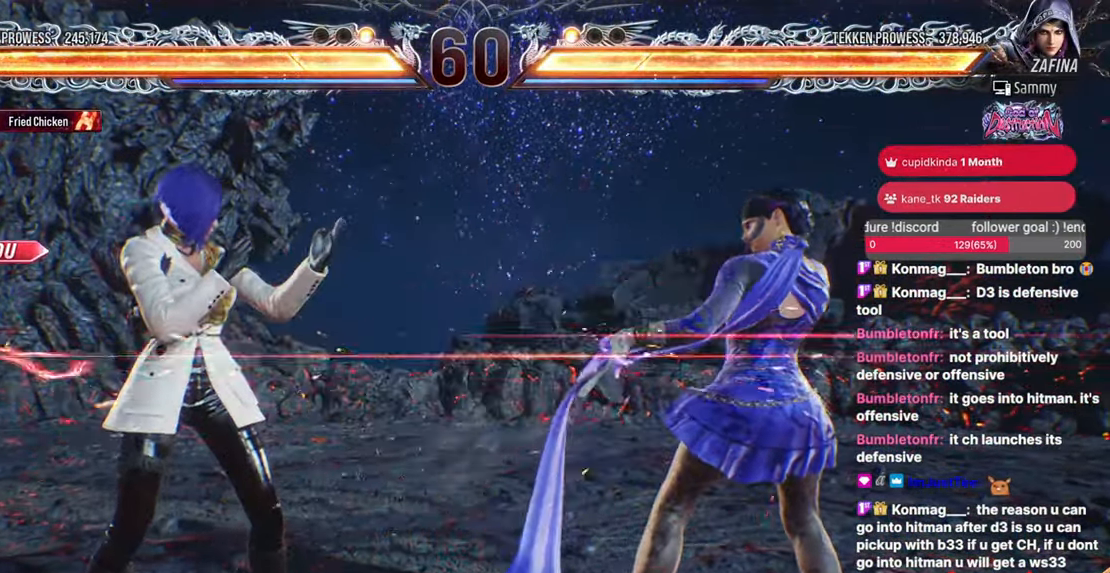
{"buttons": [], "events": [[217, "DPAD_DOWN", "up"], [217, "DPAD_LEFT", "up"], [233, "TRIANGLE", "up"]]}
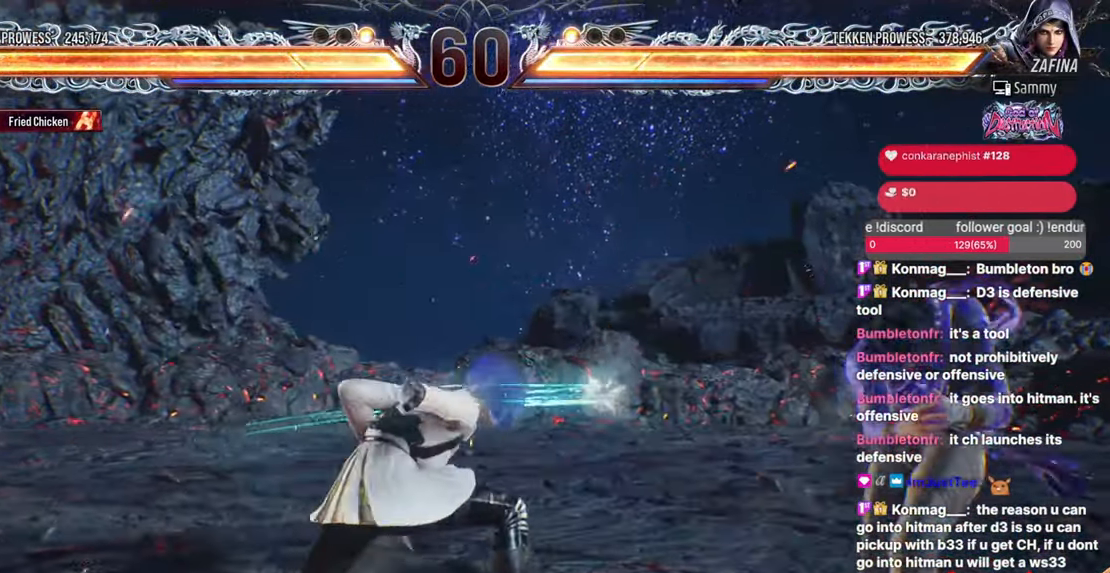
{"buttons": ["DPAD_LEFT"], "events": [[300, "DPAD_LEFT", "down"]]}
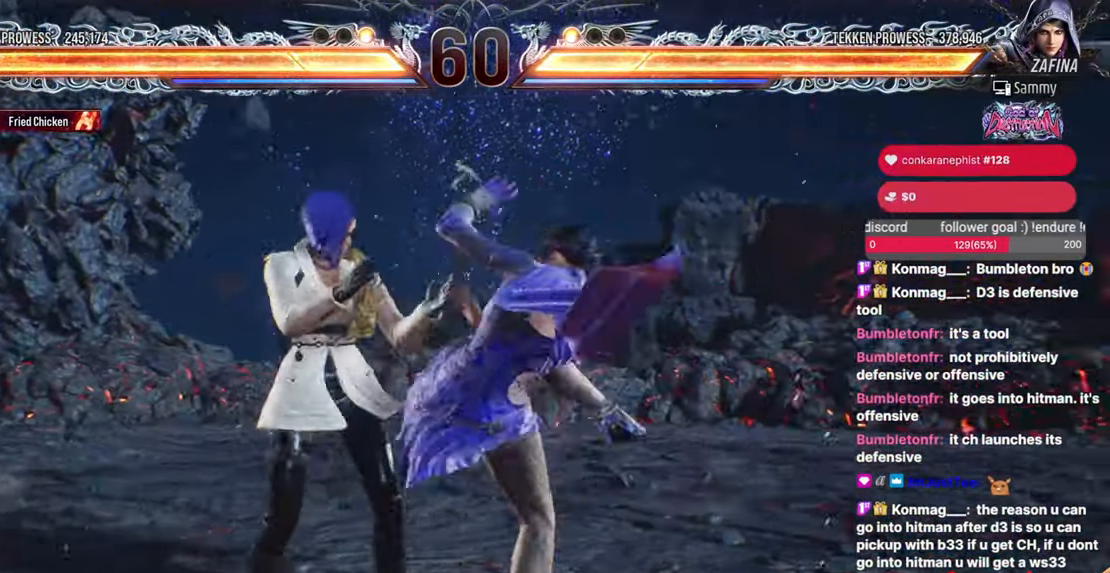
{"buttons": [], "events": [[83, "DPAD_DOWN", "down"], [133, "DPAD_DOWN", "up"], [217, "DPAD_LEFT", "up"], [283, "DPAD_LEFT", "down"], [483, "DPAD_LEFT", "up"]]}
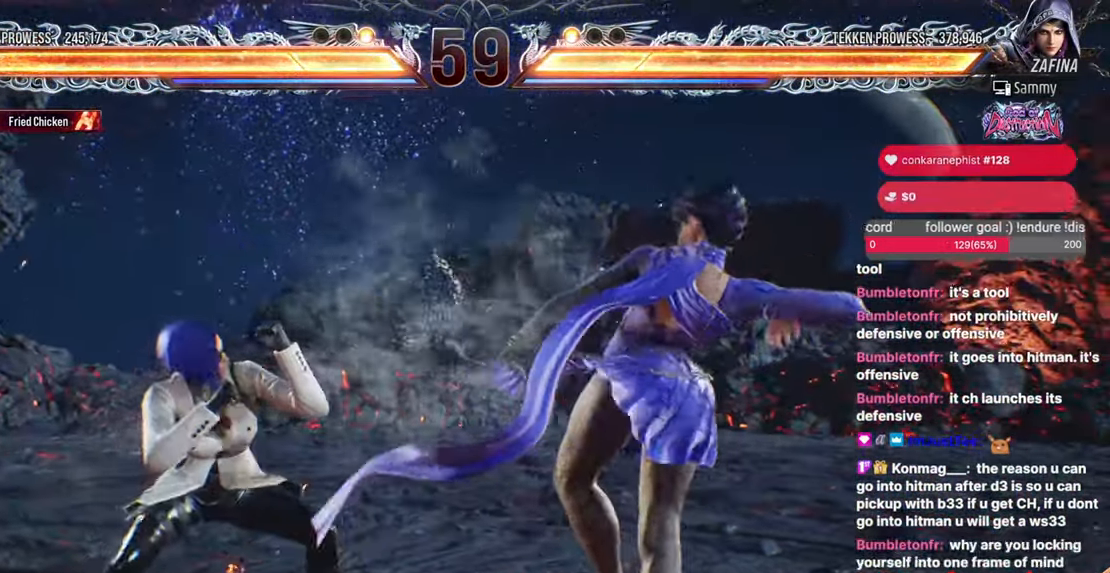
{"buttons": ["DPAD_UP"], "events": [[333, "DPAD_UP", "down"]]}
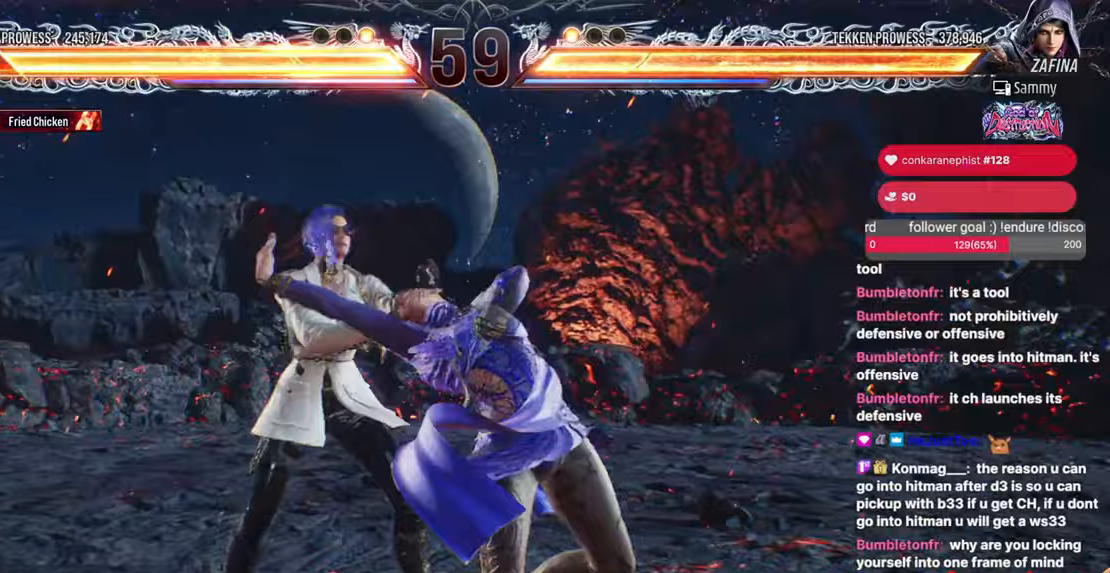
{"buttons": ["DPAD_LEFT"], "events": [[183, "DPAD_RIGHT", "down"], [233, "TRIANGLE", "down"], [317, "DPAD_RIGHT", "up"], [317, "DPAD_UP", "up"], [317, "TRIANGLE", "up"], [433, "DPAD_LEFT", "down"]]}
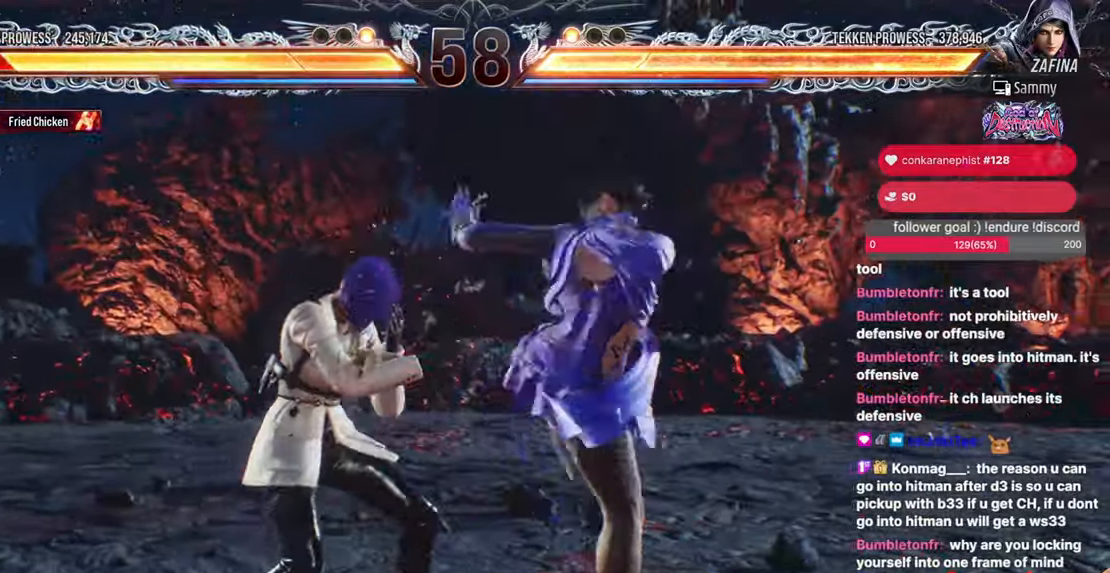
{"buttons": ["DPAD_LEFT"], "events": []}
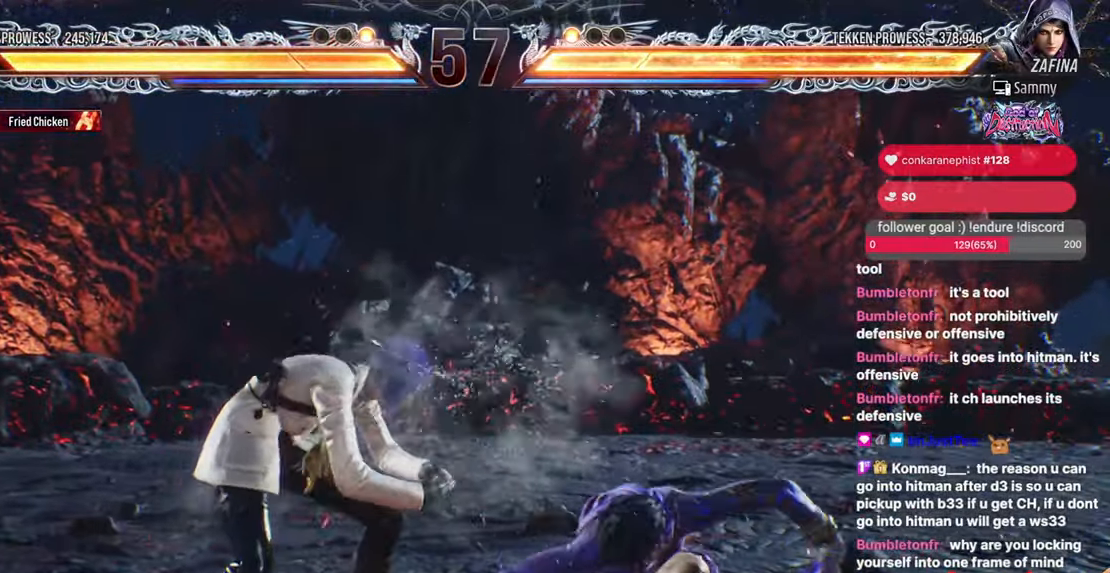
{"buttons": ["SQUARE", "DPAD_DOWN", "DPAD_LEFT"], "events": [[50, "DPAD_LEFT", "up"], [233, "DPAD_DOWN", "down"], [233, "DPAD_LEFT", "down"], [283, "SQUARE", "down"], [300, "SQUARE", "up"], [383, "SQUARE", "down"], [433, "SQUARE", "up"], [467, "SQUARE", "down"]]}
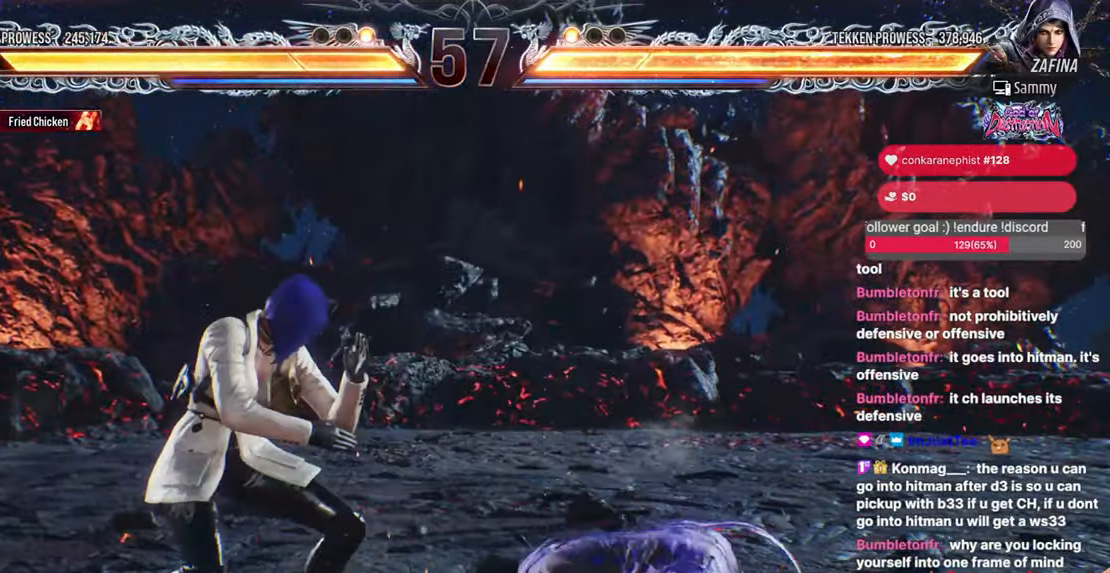
{"buttons": ["DPAD_LEFT"], "events": [[50, "SQUARE", "up"], [117, "DPAD_DOWN", "up"]]}
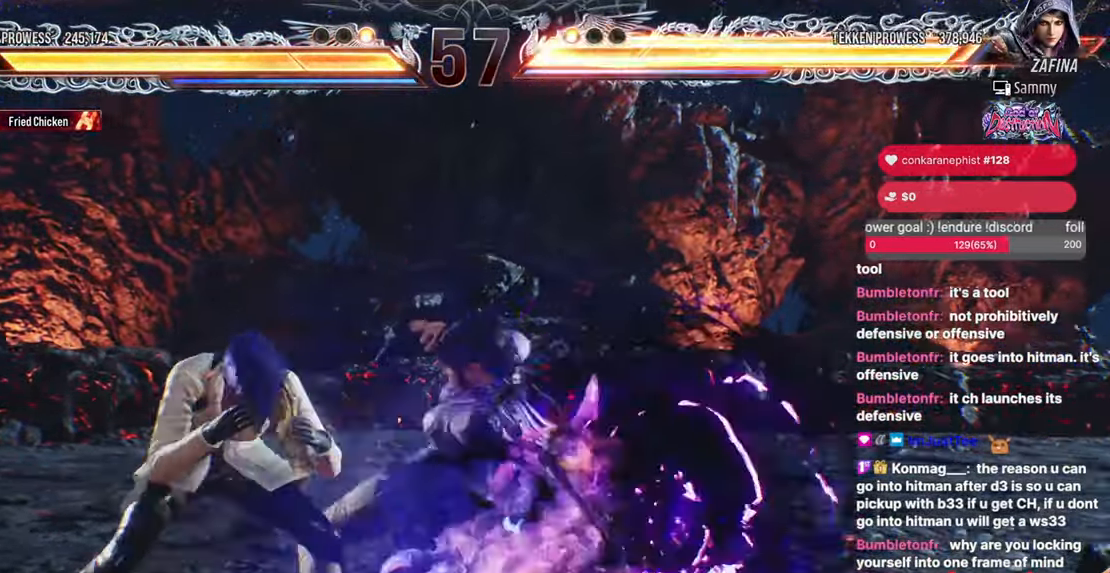
{"buttons": [], "events": [[483, "DPAD_LEFT", "up"]]}
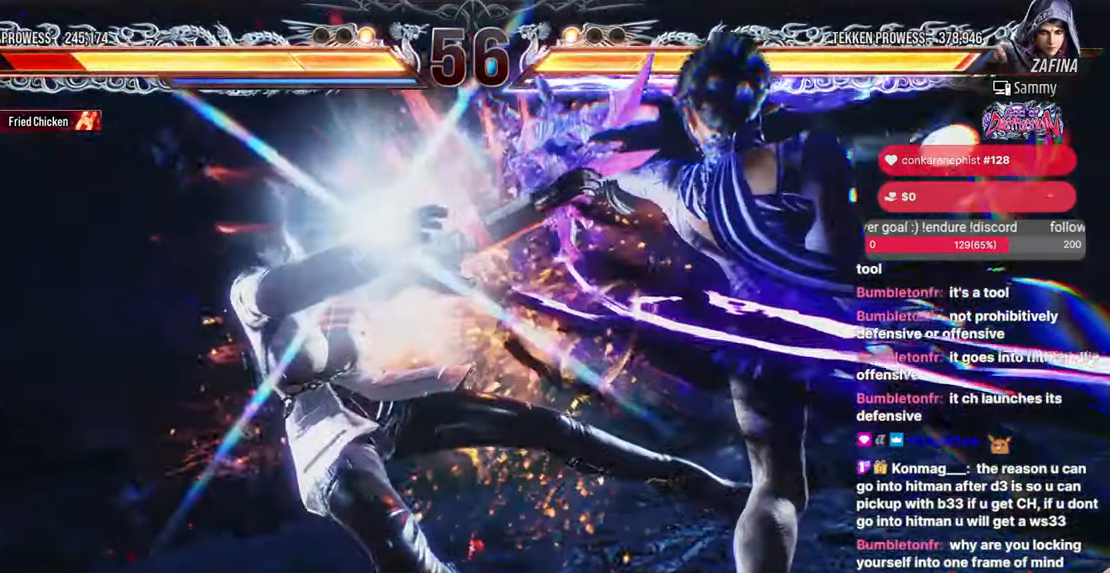
{"buttons": ["CROSS", "CIRCLE", "L2"], "events": [[67, "DPAD_DOWN", "down"], [83, "DPAD_LEFT", "down"], [83, "L2", "down"], [133, "DPAD_LEFT", "up"], [150, "R2", "down"], [200, "CIRCLE", "down"], [217, "CROSS", "down"], [267, "DPAD_RIGHT", "down"], [300, "DPAD_DOWN", "up"], [300, "DPAD_RIGHT", "up"], [350, "R2", "up"], [367, "CIRCLE", "up"], [367, "CROSS", "up"], [367, "L2", "up"], [467, "CIRCLE", "down"], [467, "L2", "down"], [500, "CROSS", "down"]]}
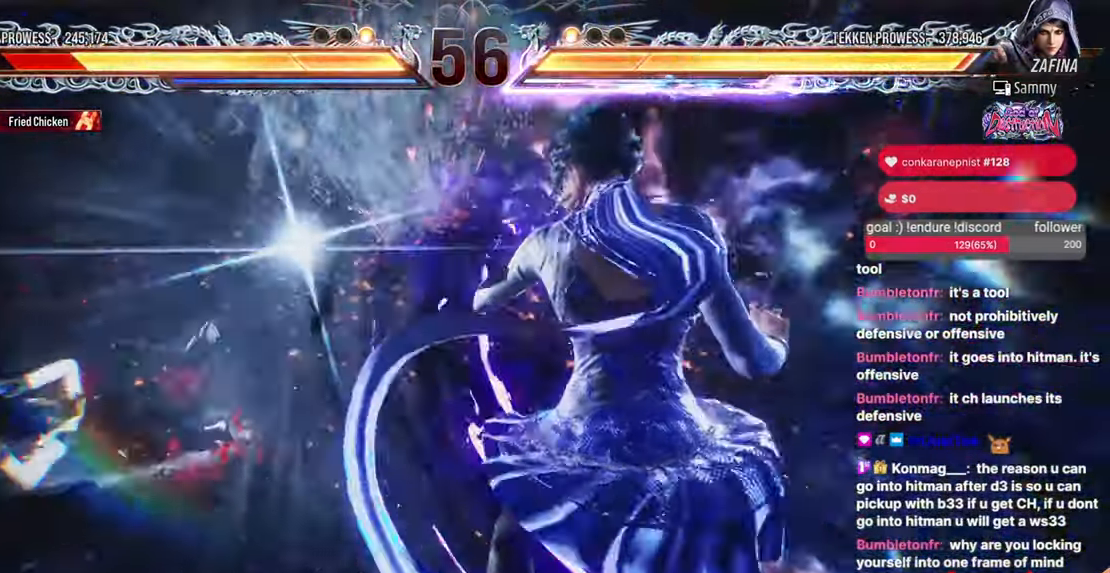
{"buttons": [], "events": [[183, "CIRCLE", "up"], [200, "CROSS", "up"], [217, "L2", "up"], [367, "L2", "down"], [450, "L2", "up"]]}
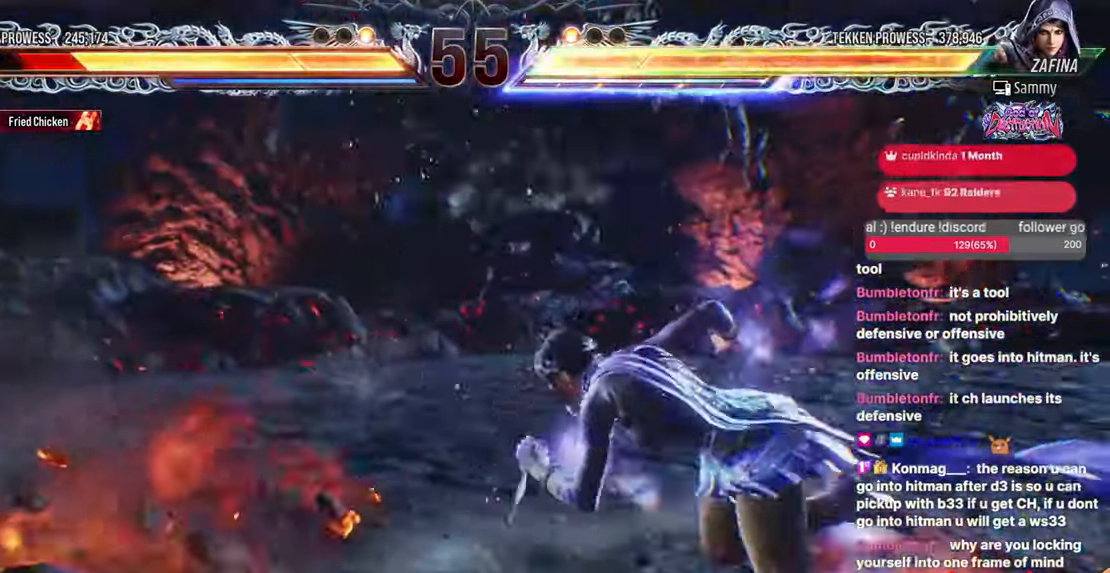
{"buttons": ["DPAD_LEFT"], "events": [[50, "L2", "down"], [133, "L2", "up"], [217, "DPAD_LEFT", "down"]]}
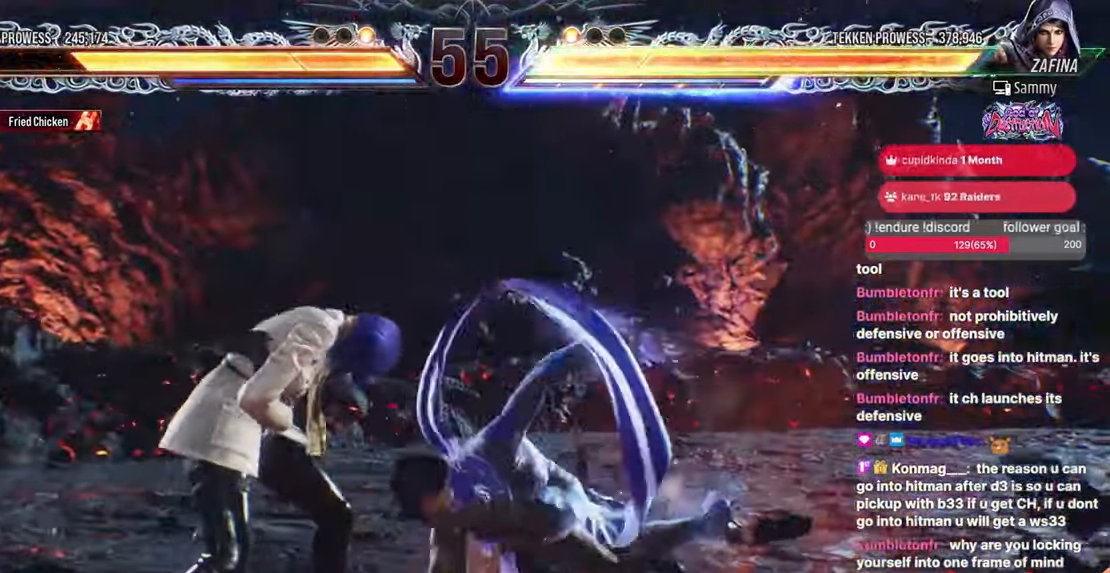
{"buttons": [], "events": [[367, "DPAD_LEFT", "up"], [400, "L2", "down"], [500, "L2", "up"]]}
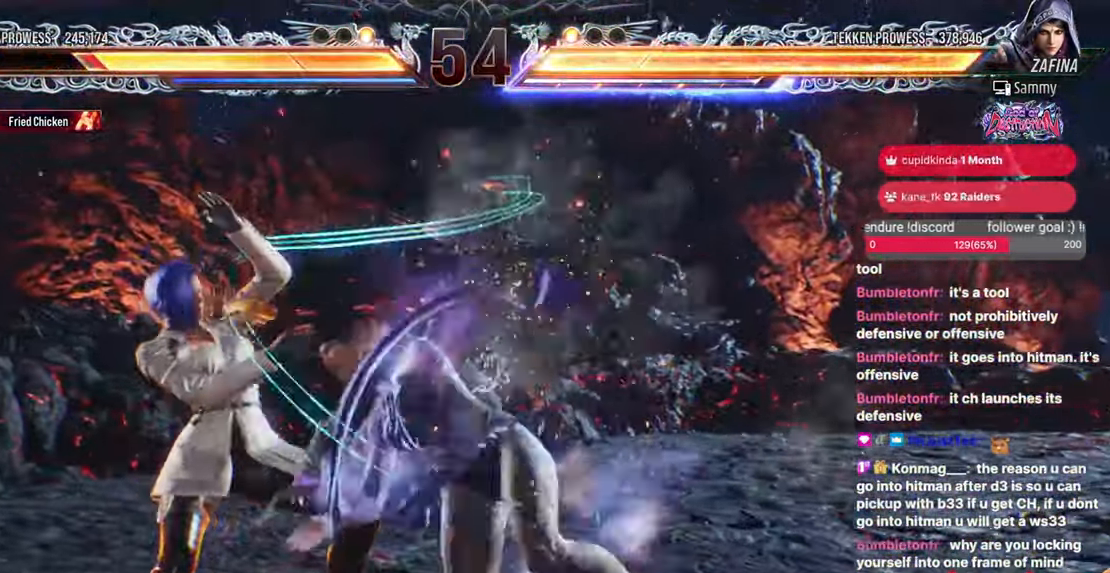
{"buttons": ["L2"], "events": [[50, "L2", "down"], [300, "L2", "up"], [350, "L2", "down"], [433, "L2", "up"], [467, "L2", "down"]]}
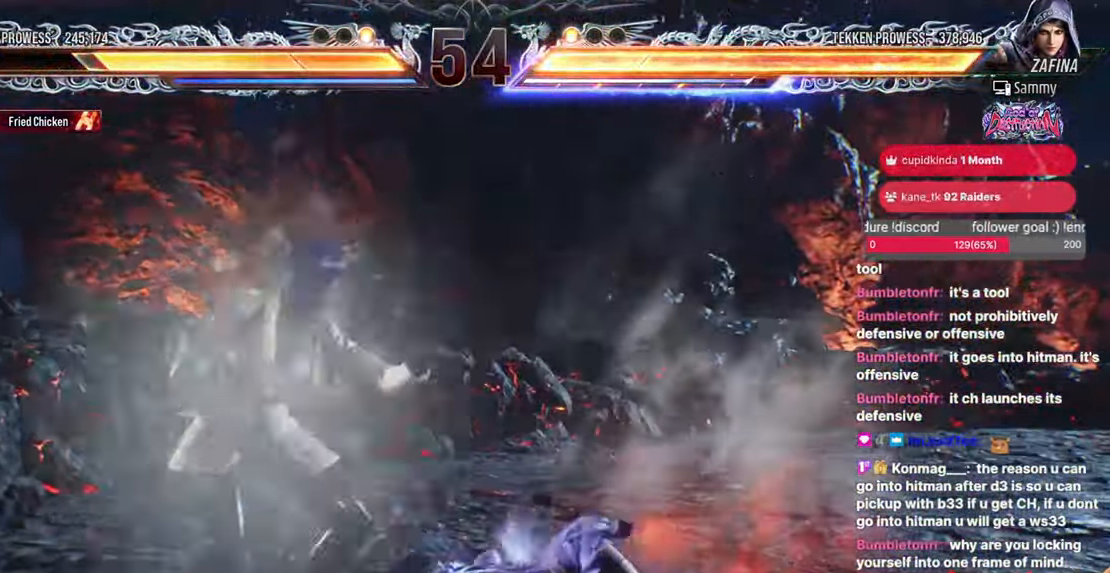
{"buttons": []}
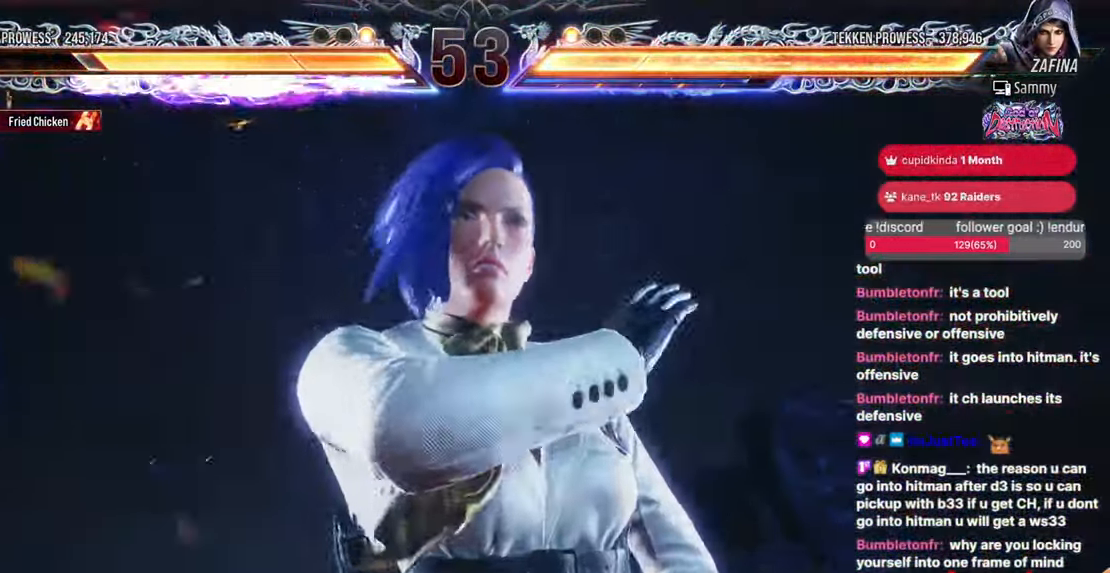
{"buttons": [], "events": []}
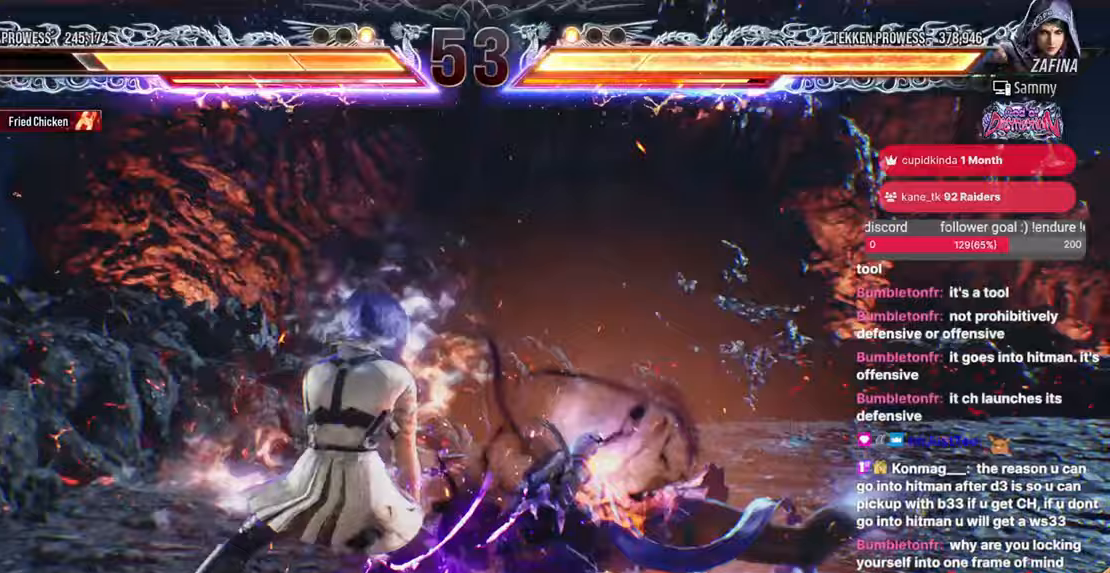
{"buttons": ["DPAD_LEFT"], "events": [[367, "DPAD_LEFT", "down"]]}
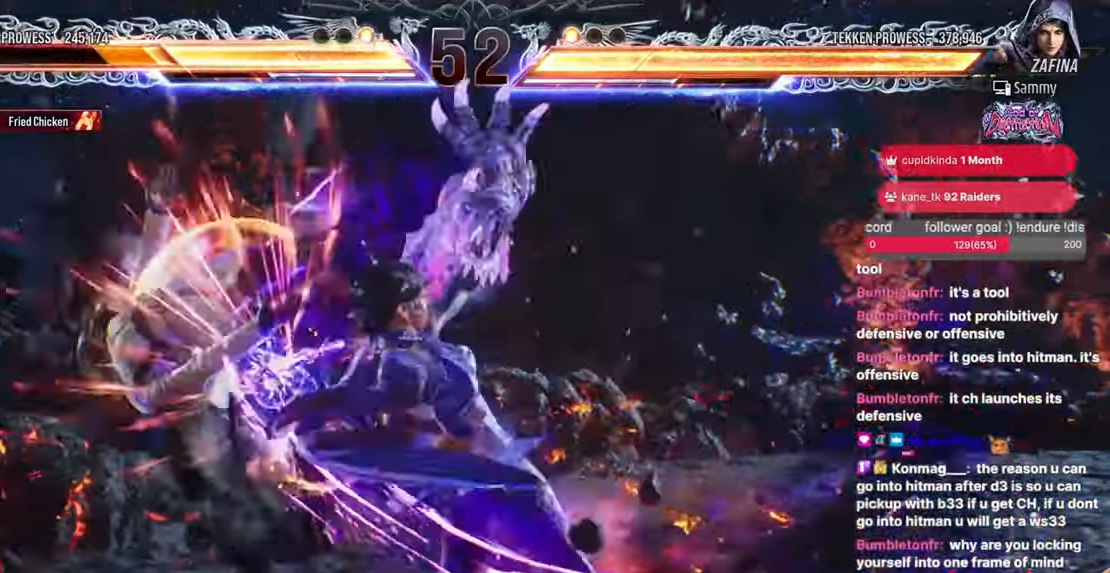
{"buttons": [], "events": [[350, "DPAD_LEFT", "up"]]}
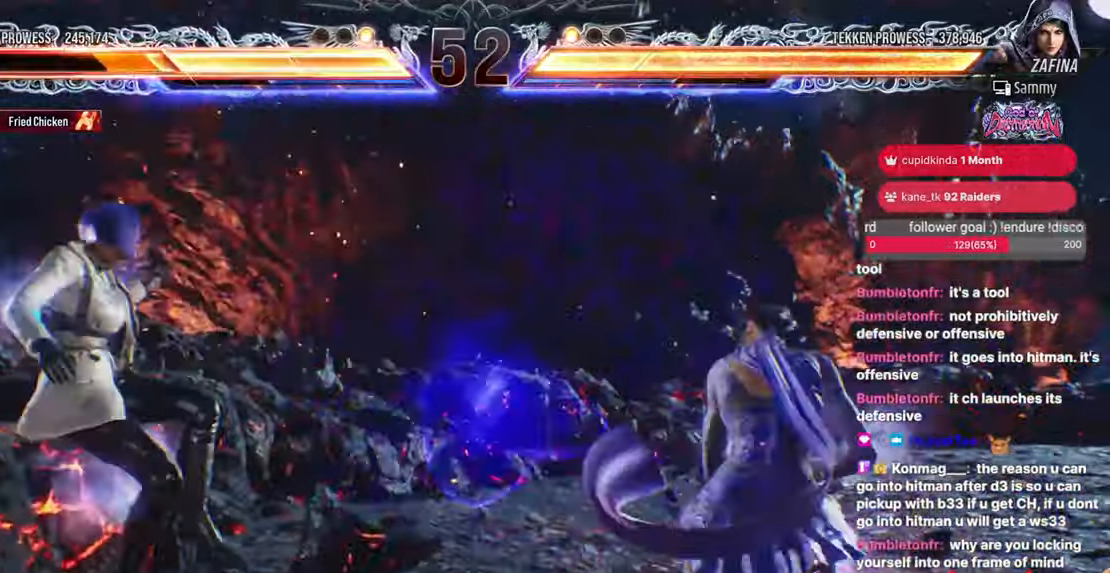
{"buttons": ["TRIANGLE"], "events": [[33, "TRIANGLE", "down"], [83, "TRIANGLE", "up"], [167, "TRIANGLE", "down"], [233, "TRIANGLE", "up"], [300, "TRIANGLE", "down"], [350, "TRIANGLE", "up"], [400, "TRIANGLE", "down"], [450, "TRIANGLE", "up"], [500, "TRIANGLE", "down"]]}
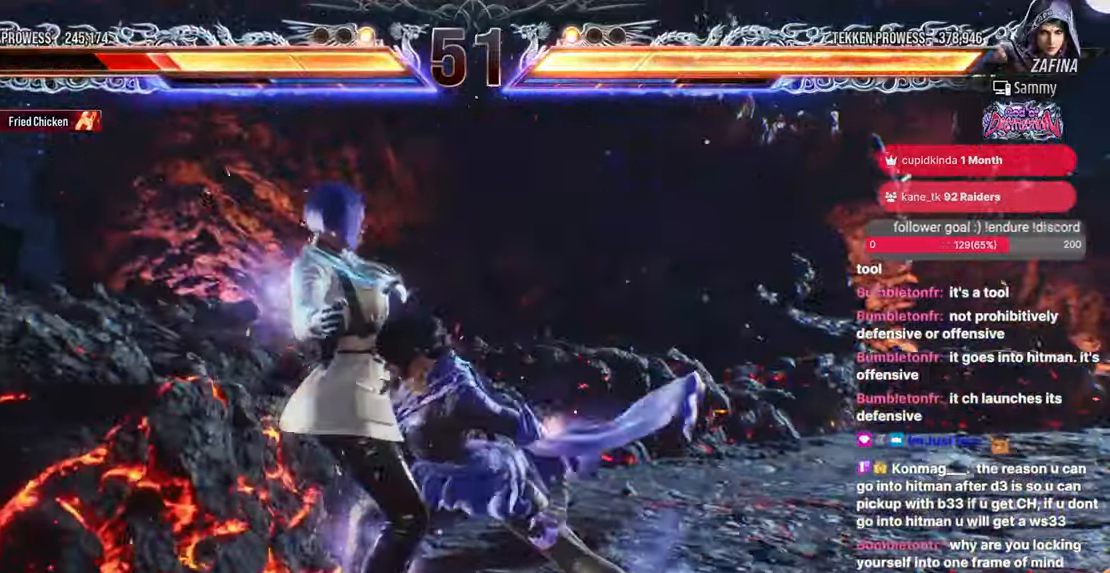
{"buttons": [], "events": [[167, "TRIANGLE", "up"], [217, "SQUARE", "down"], [333, "SQUARE", "up"], [417, "TRIANGLE", "down"], [500, "TRIANGLE", "up"]]}
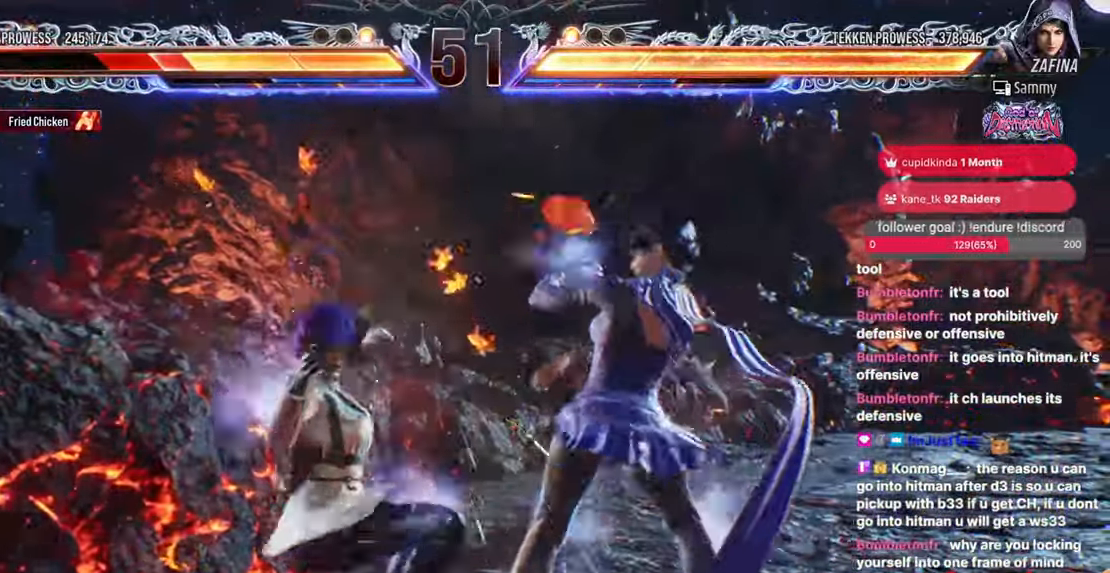
{"buttons": [], "events": [[83, "TRIANGLE", "down"], [150, "TRIANGLE", "up"], [200, "TRIANGLE", "down"], [300, "TRIANGLE", "up"], [350, "TRIANGLE", "down"], [450, "TRIANGLE", "up"]]}
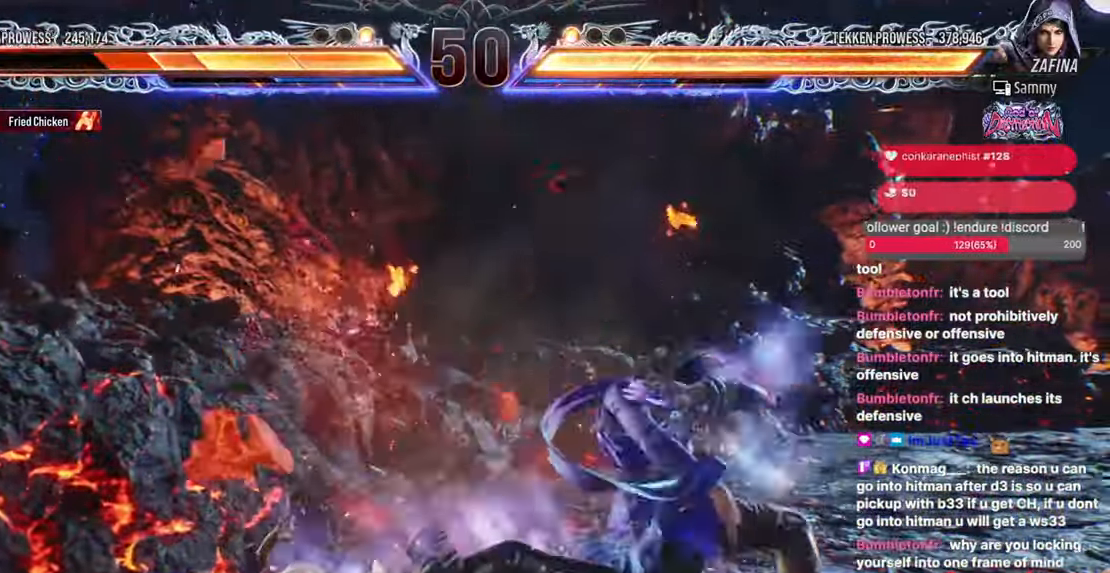
{"buttons": ["TRIANGLE"], "events": [[33, "TRIANGLE", "down"], [133, "TRIANGLE", "up"], [233, "TRIANGLE", "down"], [367, "TRIANGLE", "up"], [450, "TRIANGLE", "down"]]}
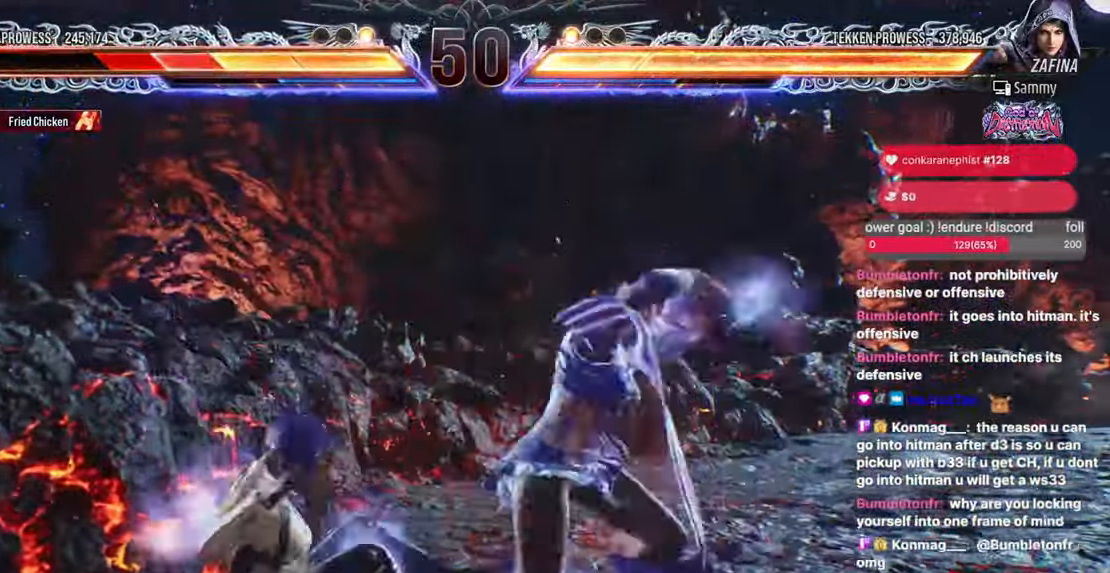
{"buttons": ["CIRCLE"], "events": [[117, "TRIANGLE", "up"], [300, "CIRCLE", "down"]]}
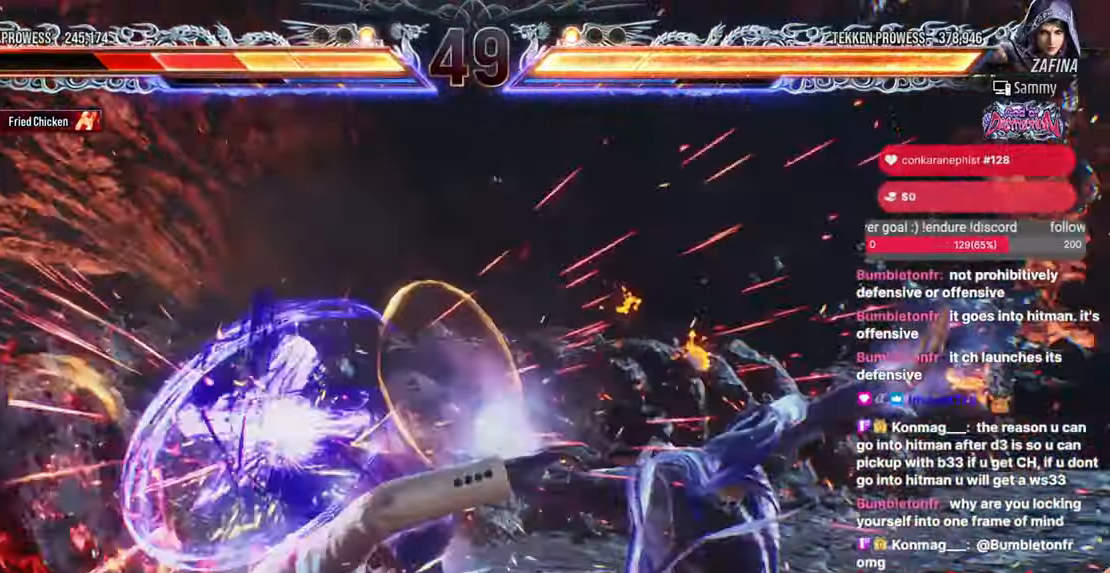
{"buttons": [], "events": [[350, "CIRCLE", "up"]]}